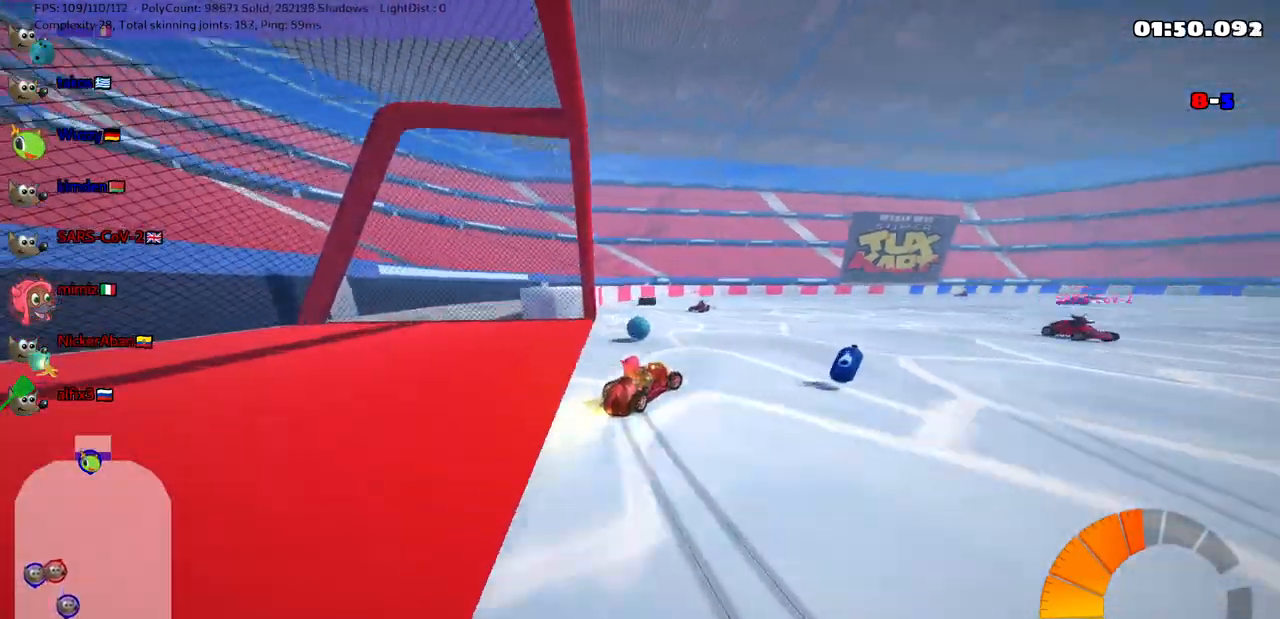
Gameplay with keyboard; each line is a JSON object with the keys held at the frame after it. "events" lists presses ("down") and releases ("up") of ".", "/", "alt_r", "b", "c", "comma", "ctrl_r", "d", "down", "f", "g", "h", "j", "k", "l", "left", "m", "n", "quote", "return", "right", "semicolon", "shift_r", "space", "super", "up" and "v" between this image and that frame as [ms after this image, input, new state], when the widget could be followed in between. No other keys are recorded. Mouse input is not recorded.
{"keys": ["m", "right", "up"], "events": [[50, "left", "down"], [50, "right", "up"], [483, "left", "up"], [483, "right", "down"]]}
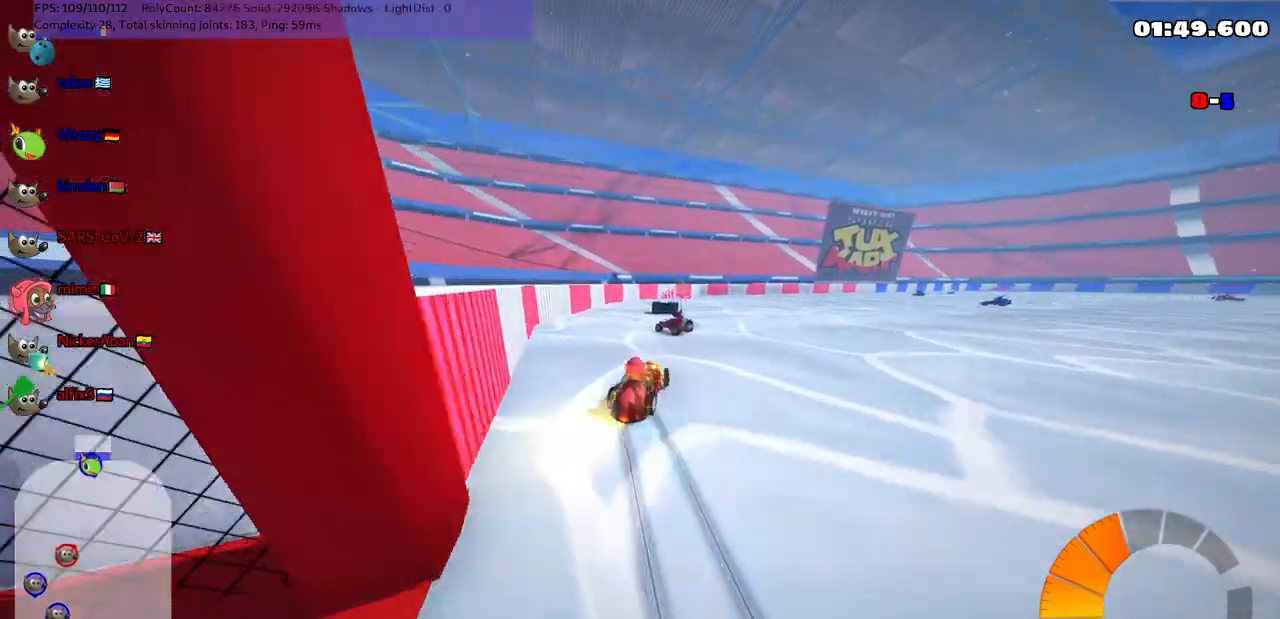
{"keys": ["m", "n", "right", "up"], "events": [[117, "left", "down"], [117, "right", "up"], [250, "right", "down"], [317, "left", "up"], [500, "n", "down"]]}
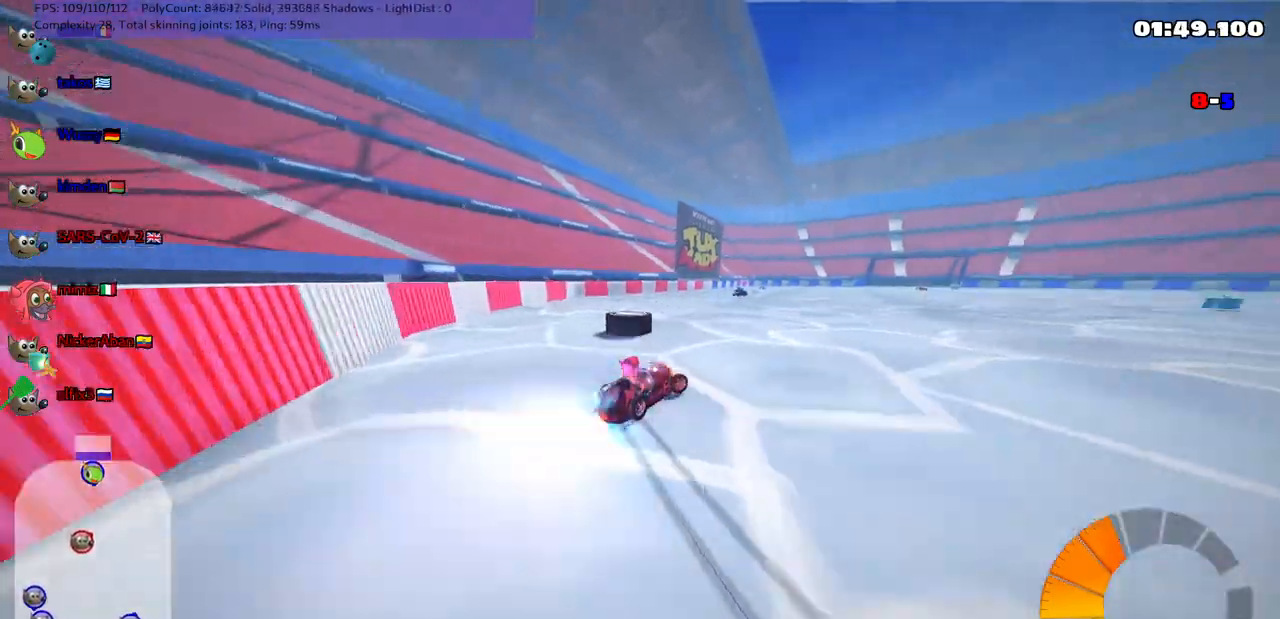
{"keys": ["left"], "events": [[133, "right", "up"], [183, "left", "down"], [183, "m", "up"], [233, "n", "up"], [367, "up", "up"]]}
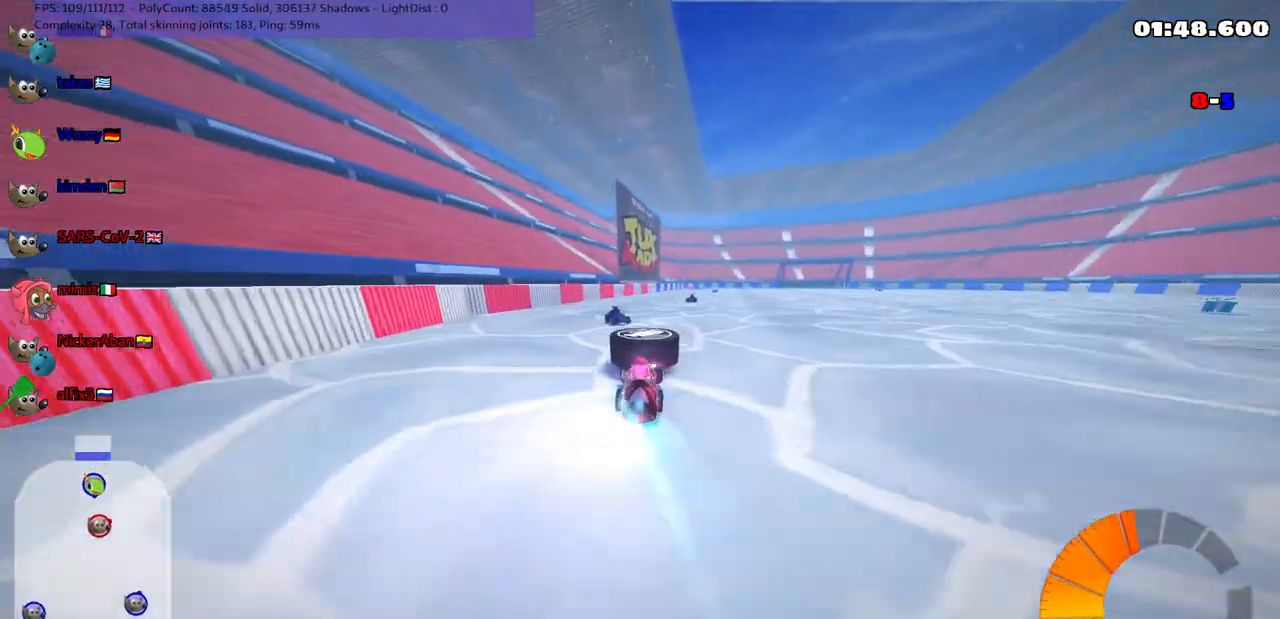
{"keys": ["left", "up"], "events": [[117, "left", "up"], [117, "right", "down"], [117, "up", "down"], [383, "right", "up"], [450, "left", "down"]]}
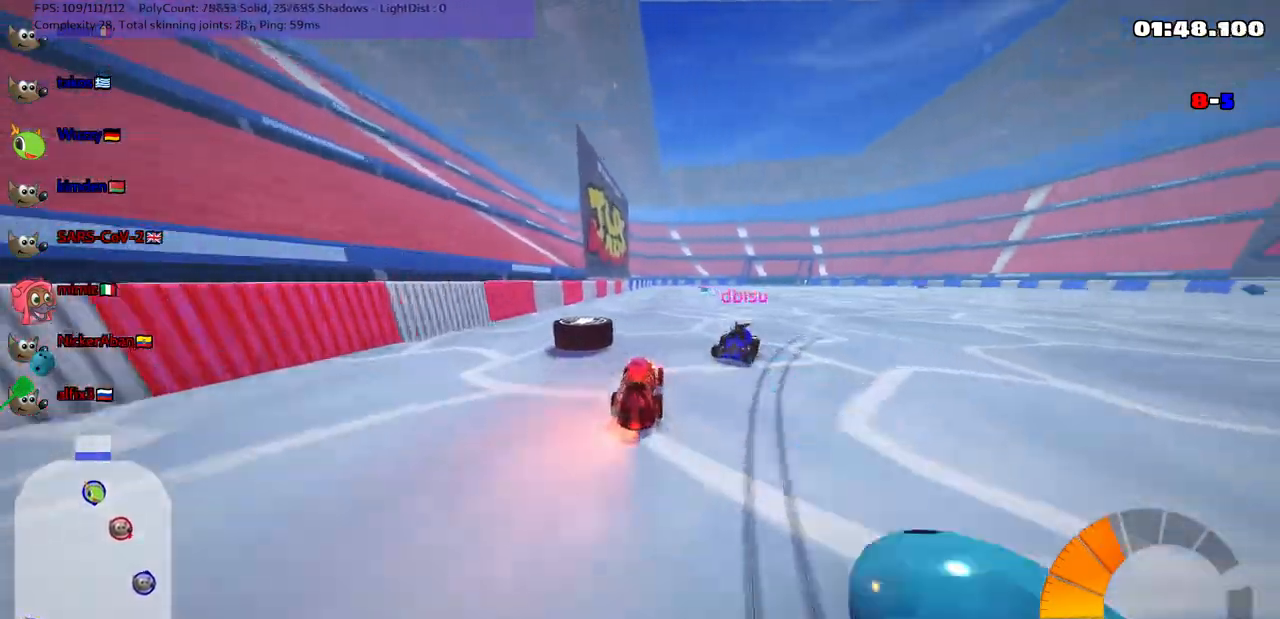
{"keys": [], "events": [[33, "up", "up"], [133, "down", "down"], [217, "right", "down"], [367, "down", "up"], [367, "left", "up"], [367, "right", "up"]]}
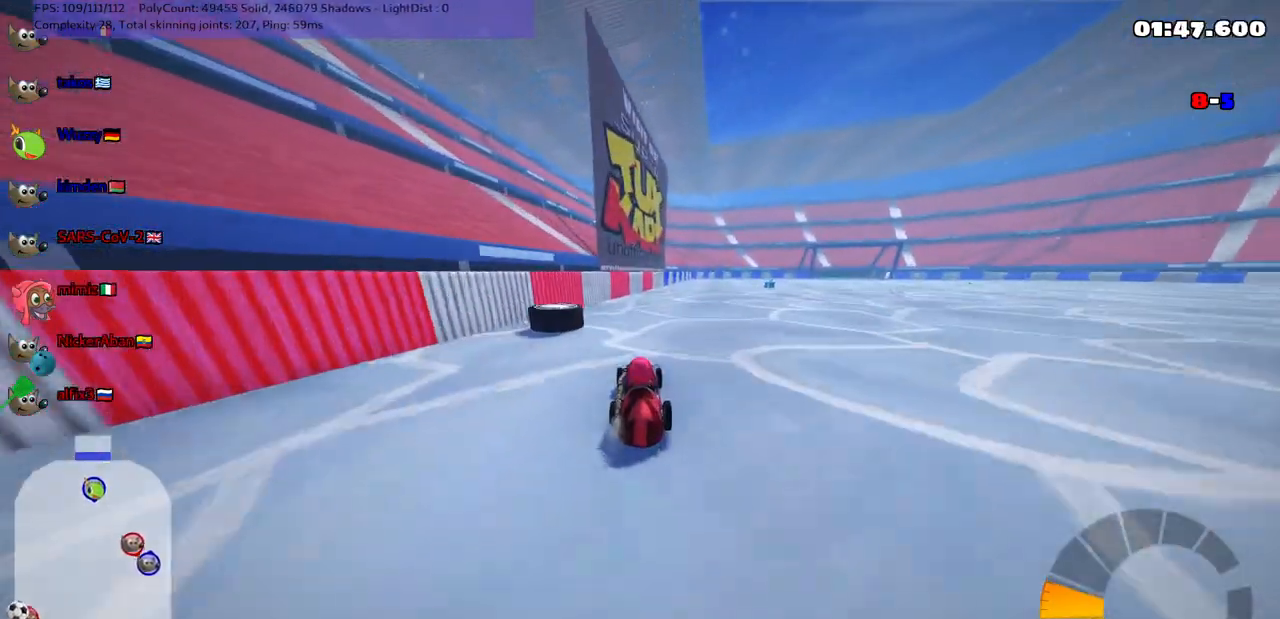
{"keys": ["left", "m", "right", "up"], "events": [[17, "up", "down"], [117, "n", "down"], [150, "right", "down"], [200, "m", "down"], [200, "n", "up"], [350, "left", "down"], [350, "right", "up"], [433, "right", "down"]]}
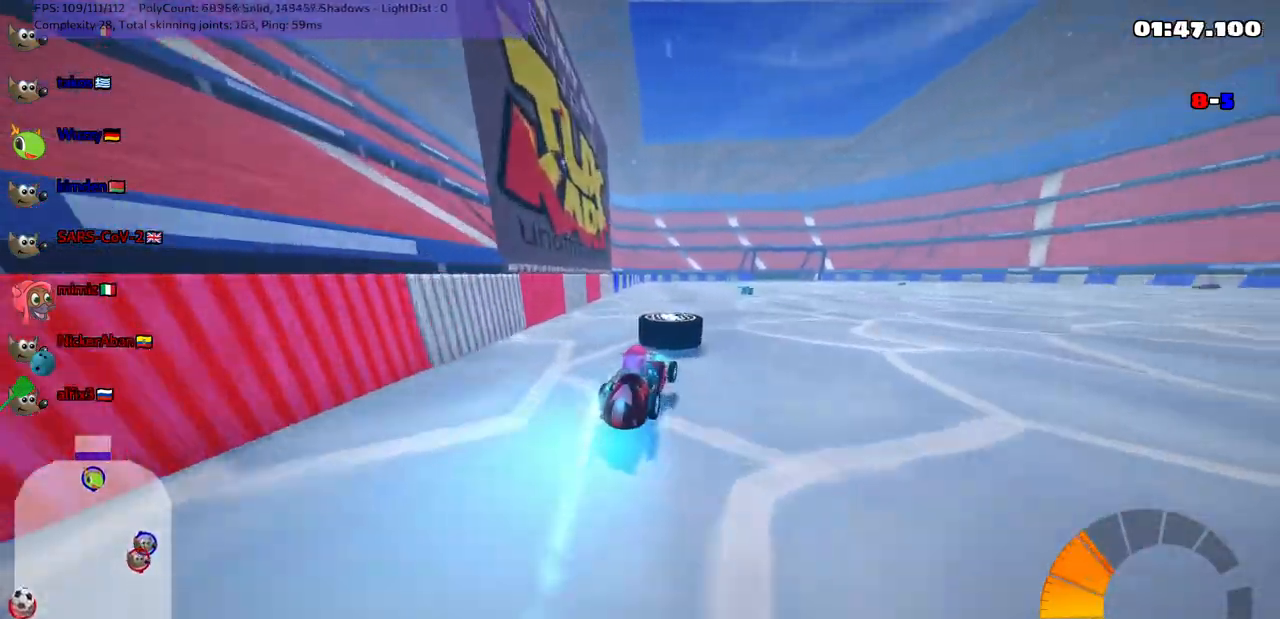
{"keys": ["up"], "events": [[33, "left", "up"], [317, "left", "down"], [317, "m", "up"], [317, "n", "down"], [317, "right", "up"], [417, "left", "up"], [417, "right", "down"], [467, "n", "up"], [467, "right", "up"]]}
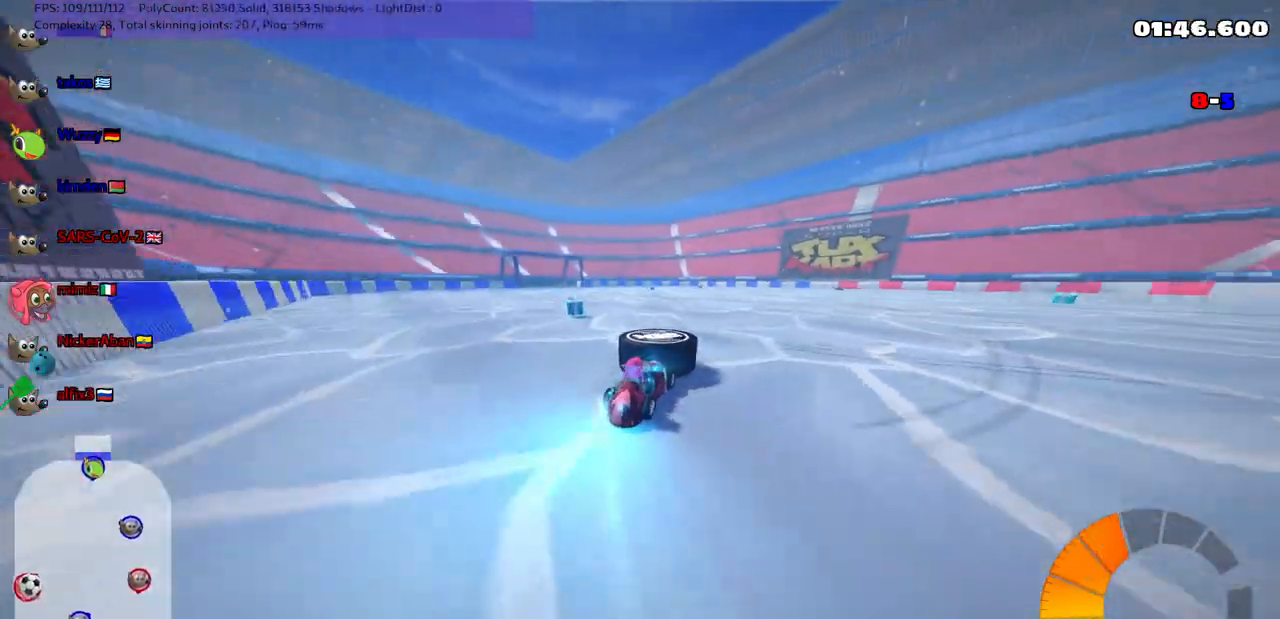
{"keys": ["left", "up"], "events": [[150, "right", "down"], [200, "right", "up"], [300, "left", "down"]]}
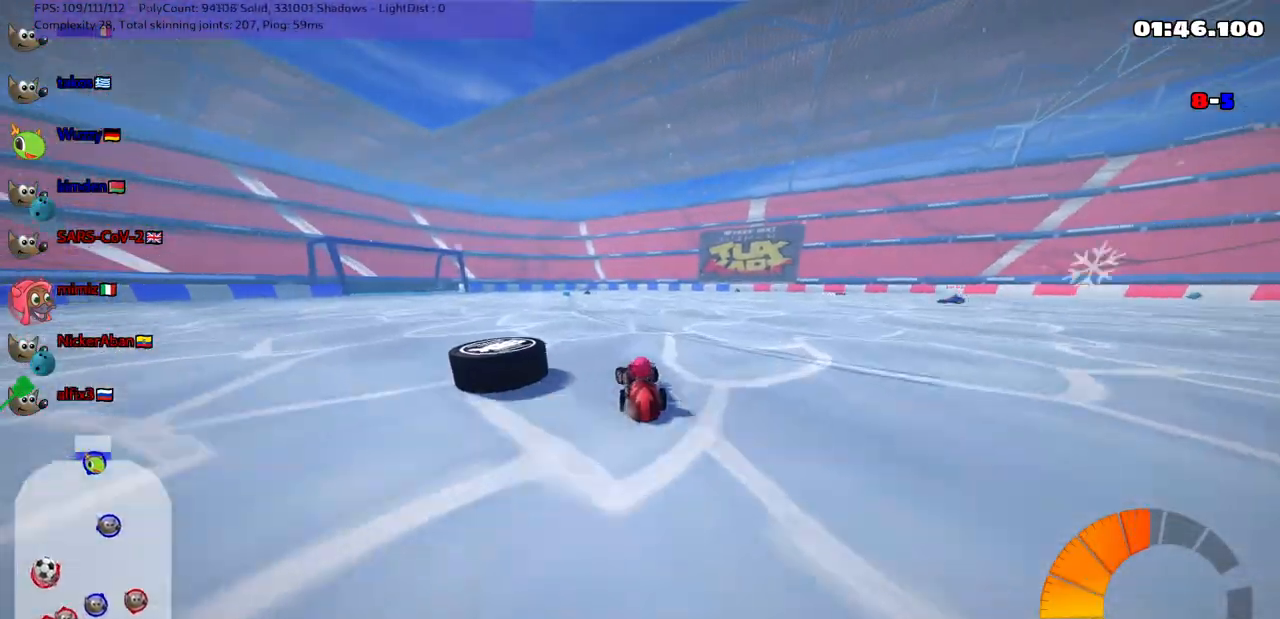
{"keys": ["up"], "events": [[183, "up", "up"], [317, "left", "up"], [467, "up", "down"]]}
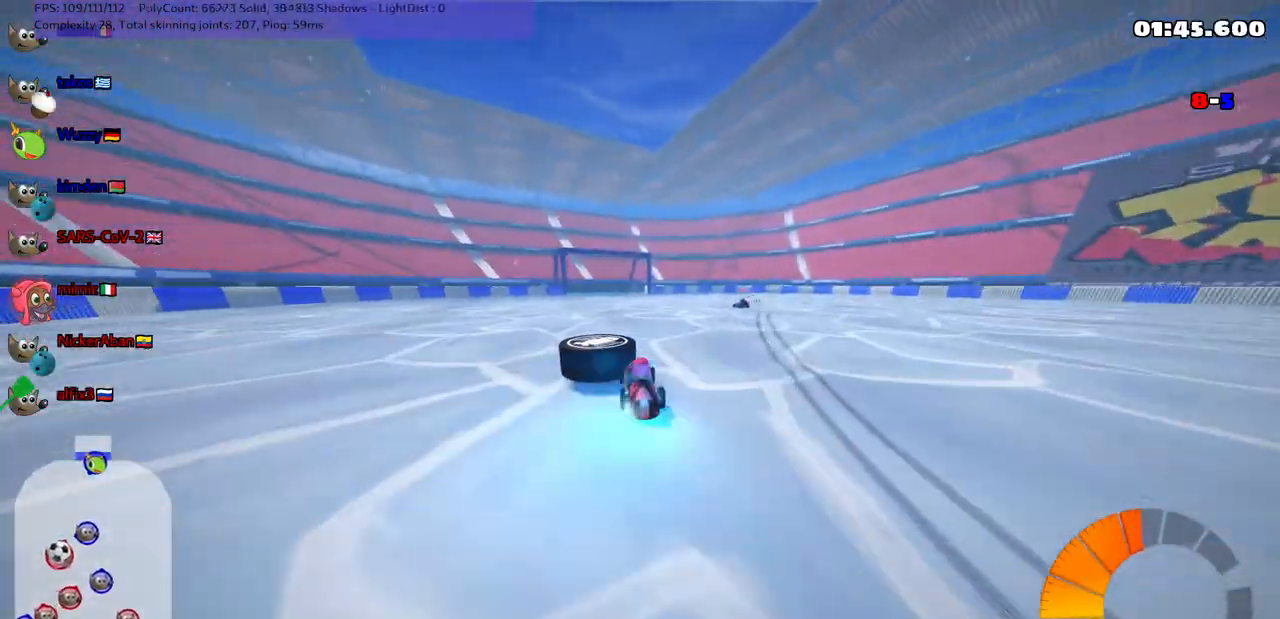
{"keys": ["up"], "events": [[17, "n", "down"], [100, "n", "up"], [150, "left", "down"], [433, "left", "up"]]}
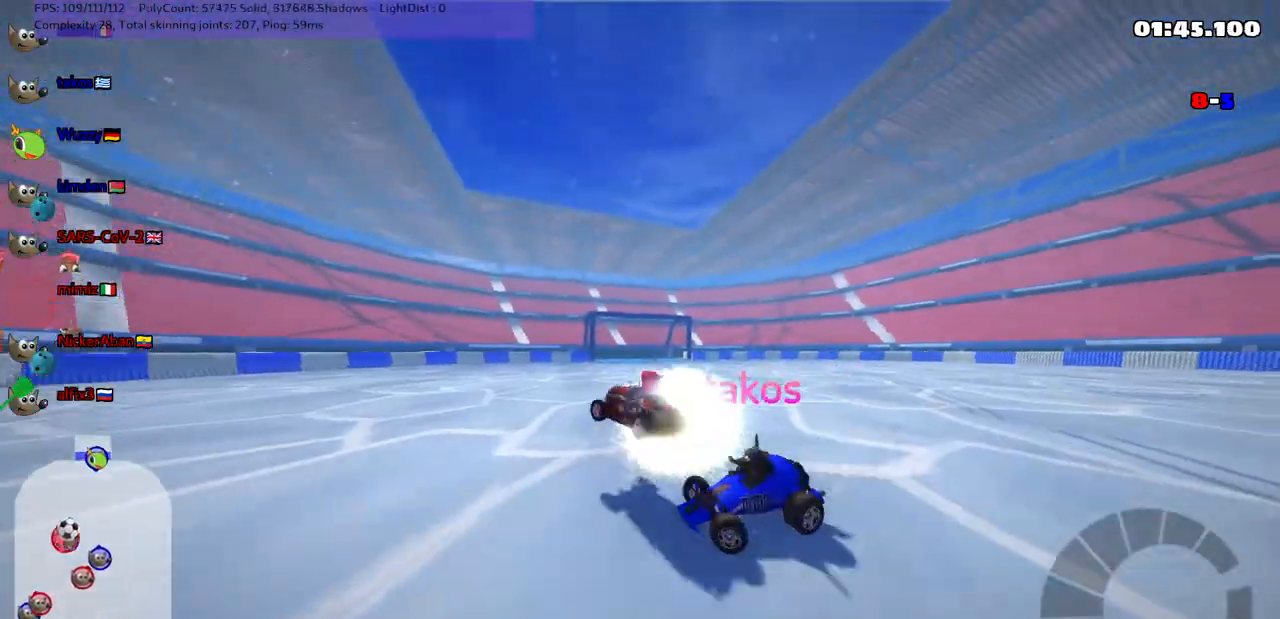
{"keys": ["up"], "events": [[33, "right", "down"], [217, "right", "up"]]}
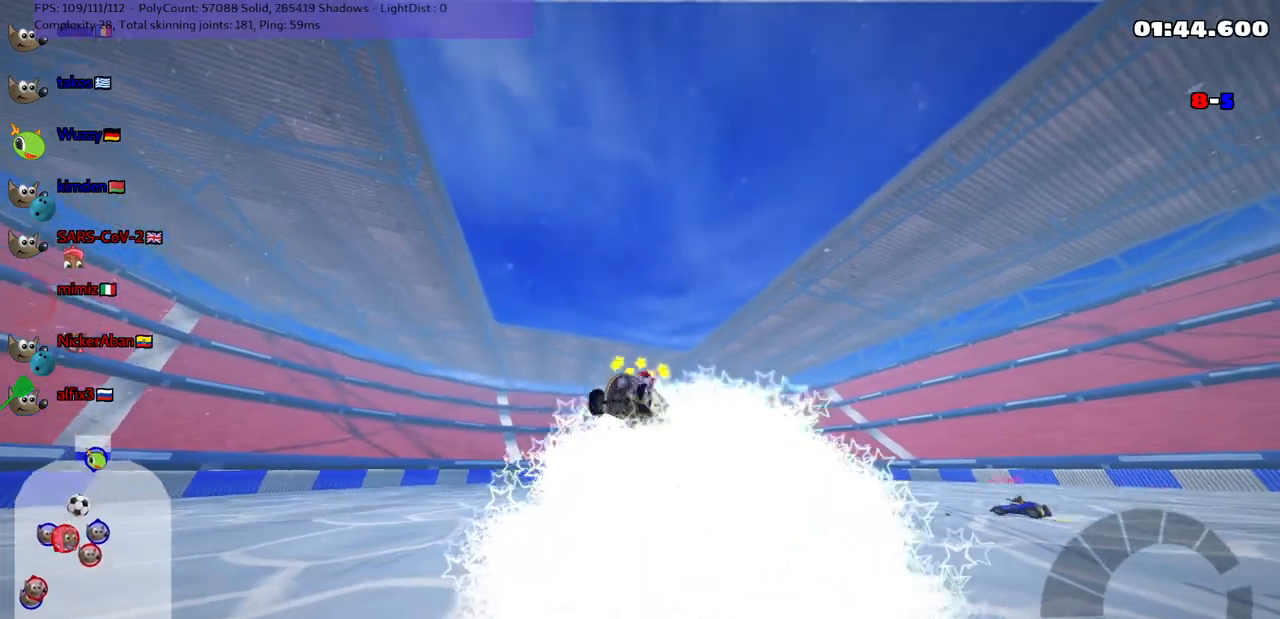
{"keys": ["up"], "events": []}
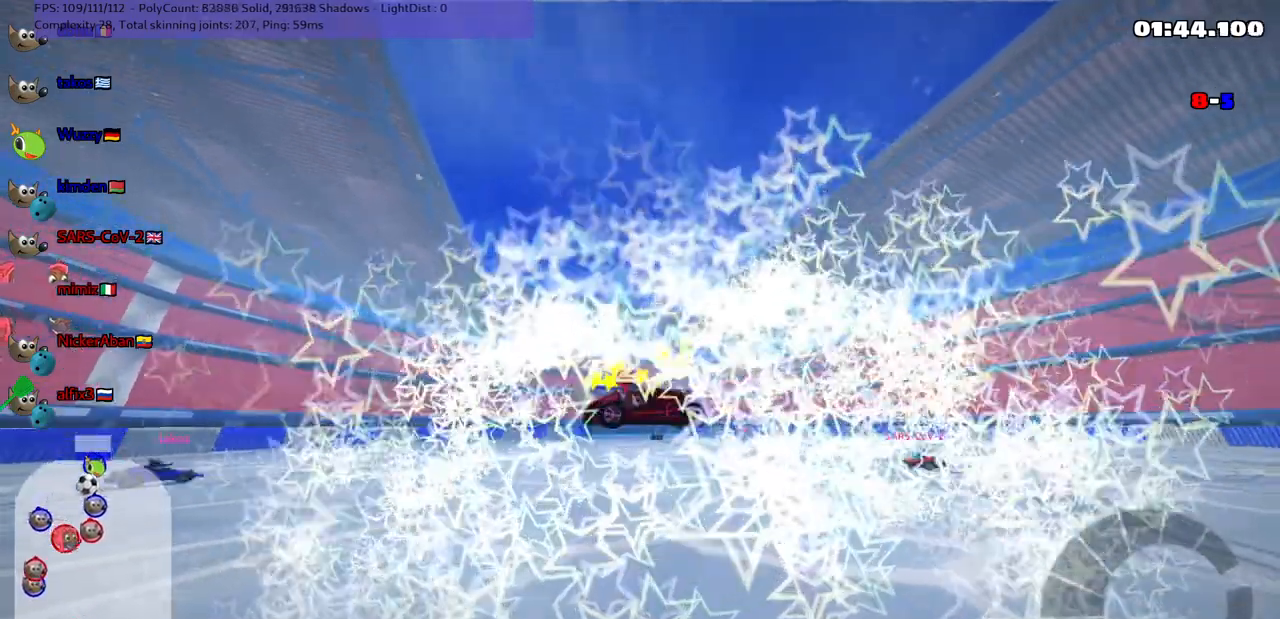
{"keys": ["up"], "events": []}
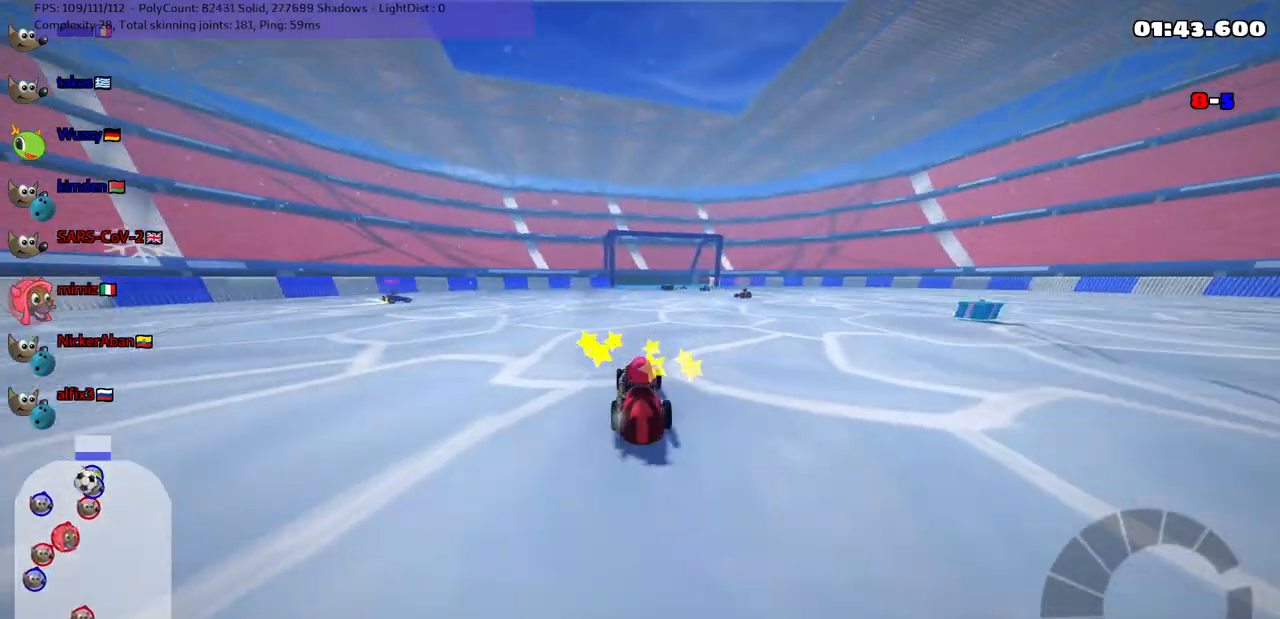
{"keys": ["left", "up"], "events": [[100, "left", "down"], [150, "n", "down"], [333, "left", "up"], [333, "n", "up"], [433, "left", "down"]]}
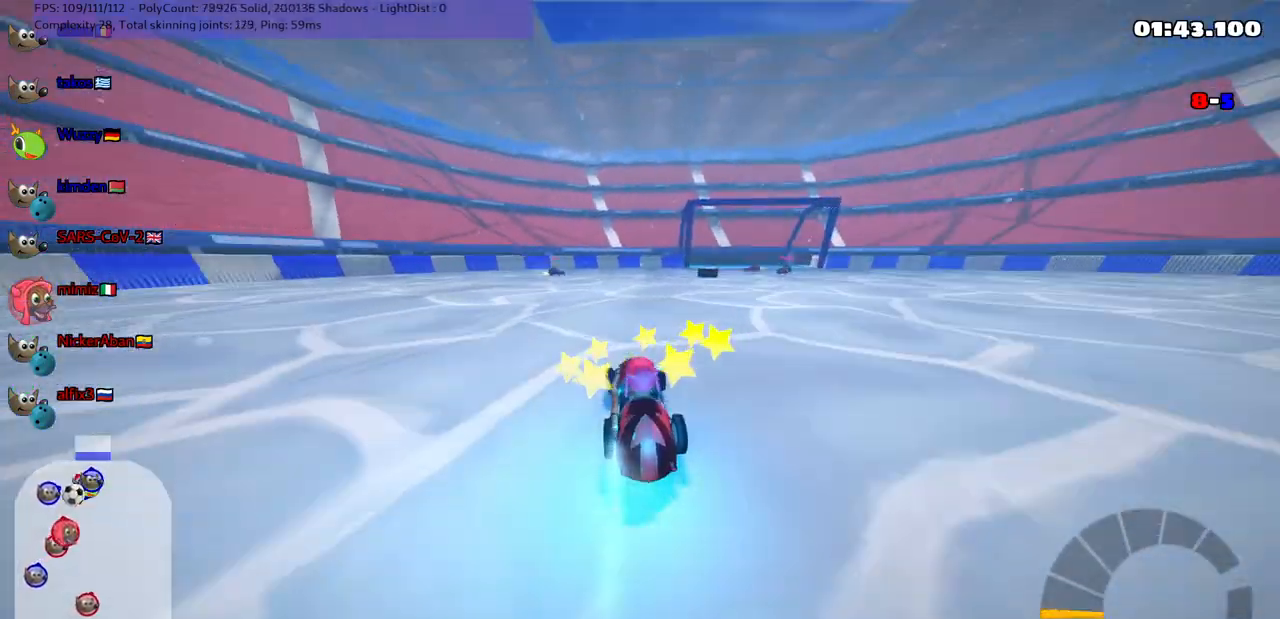
{"keys": ["m", "right", "up"], "events": [[267, "left", "up"], [450, "right", "down"], [500, "m", "down"]]}
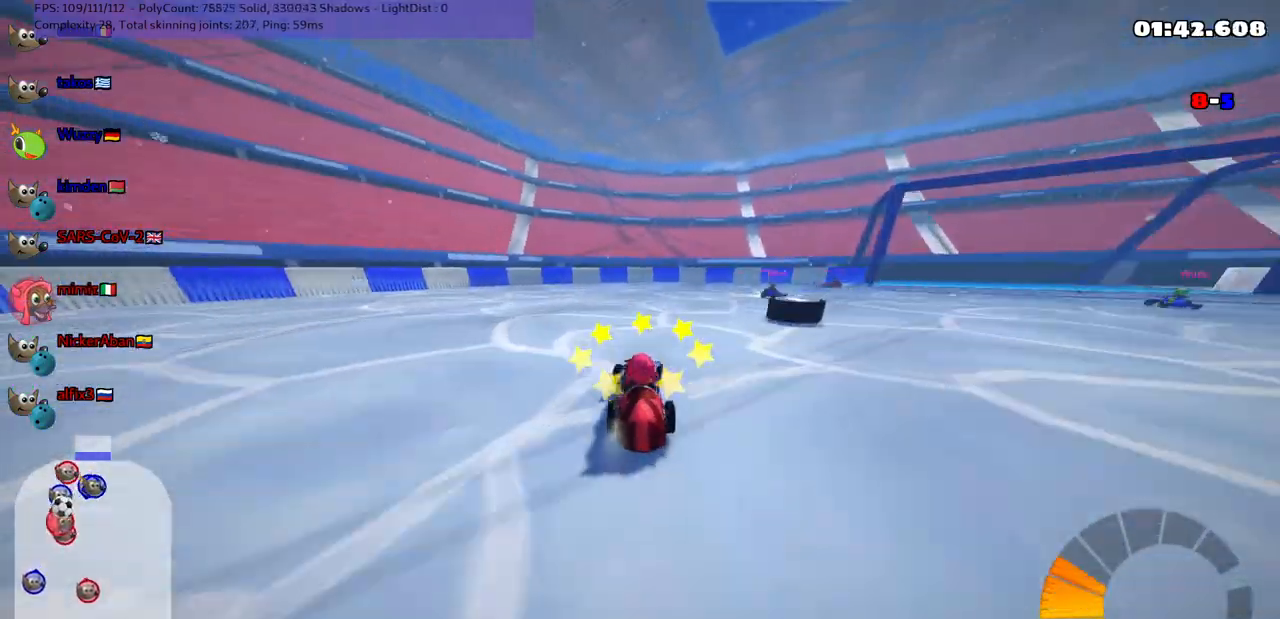
{"keys": ["right"], "events": [[133, "m", "up"], [133, "up", "up"], [233, "down", "down"], [417, "down", "up"]]}
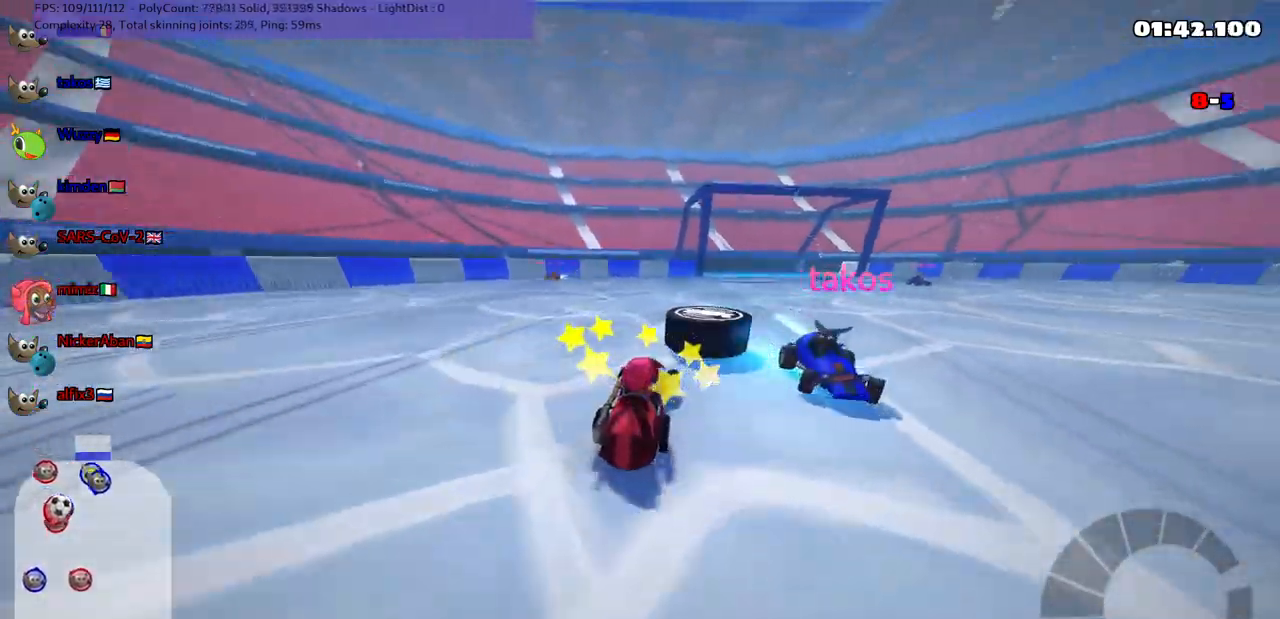
{"keys": ["up"], "events": [[17, "right", "up"], [17, "up", "down"], [67, "left", "down"], [67, "n", "down"], [200, "n", "up"], [300, "left", "up"]]}
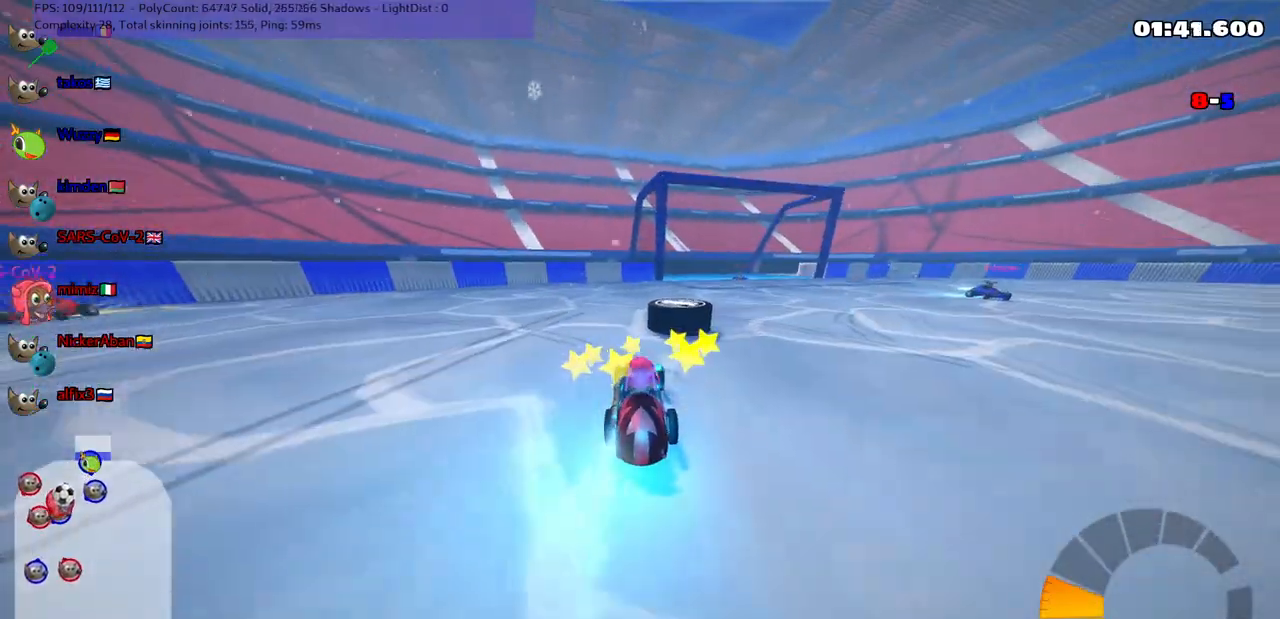
{"keys": ["m", "right", "up"], "events": [[267, "right", "down"], [317, "m", "down"]]}
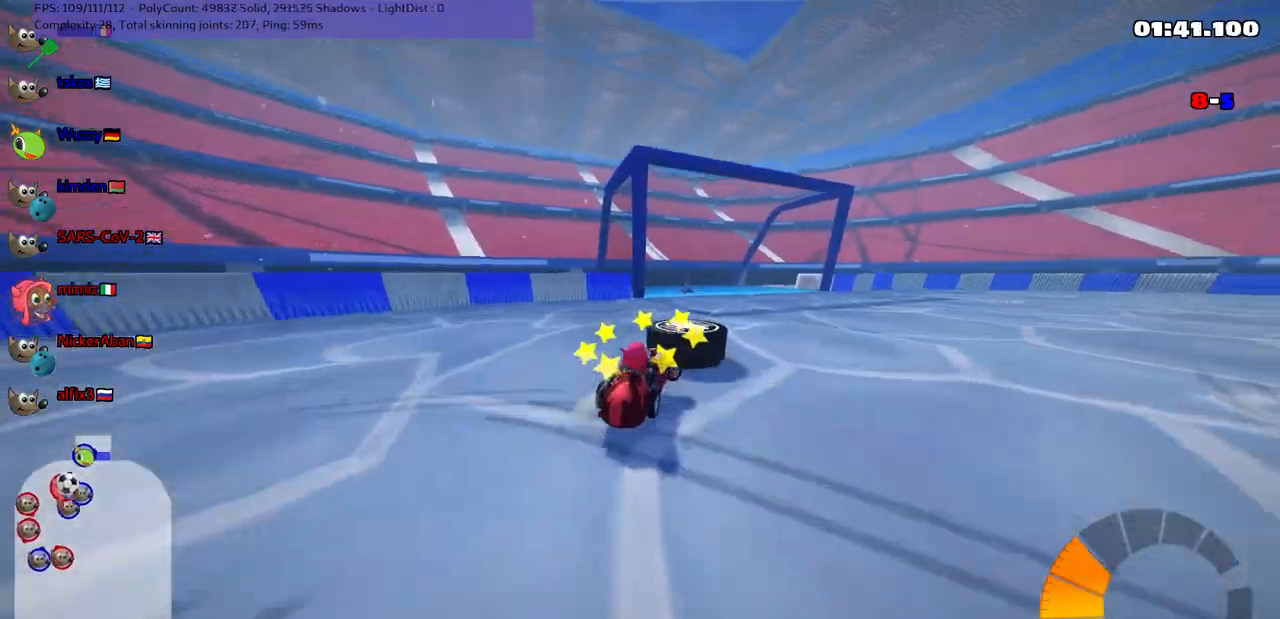
{"keys": ["m", "up"], "events": [[250, "left", "down"], [283, "right", "up"], [433, "left", "up"]]}
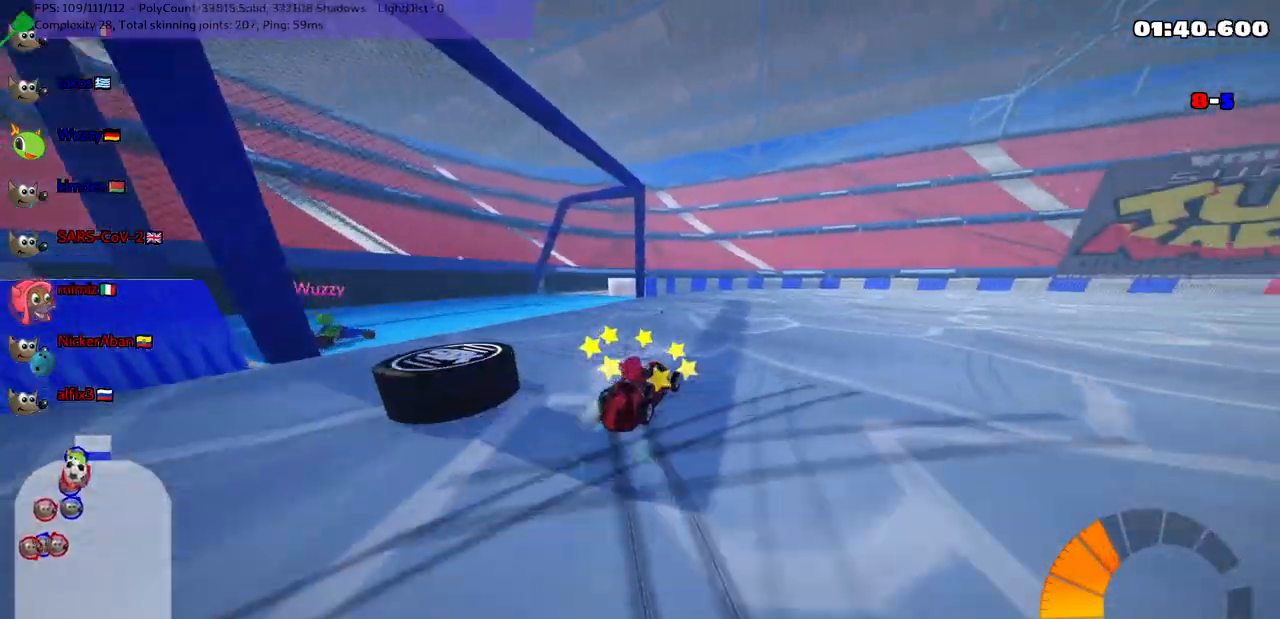
{"keys": ["right", "up"], "events": [[17, "m", "up"], [167, "right", "down"]]}
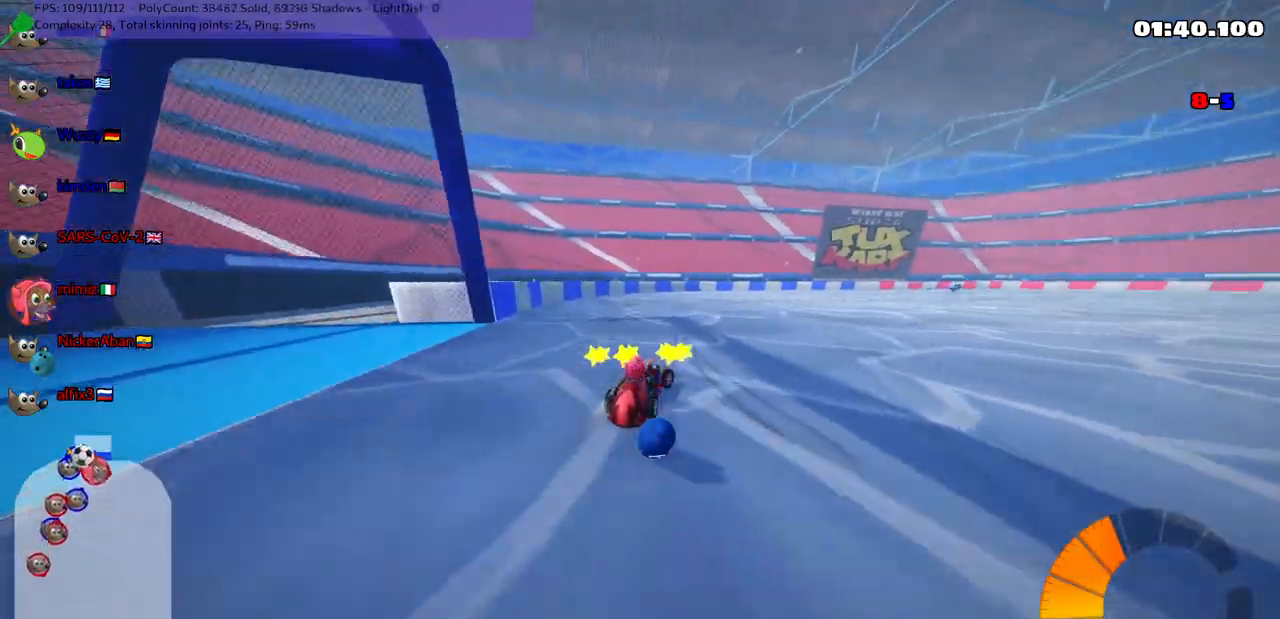
{"keys": ["up"], "events": [[383, "right", "up"]]}
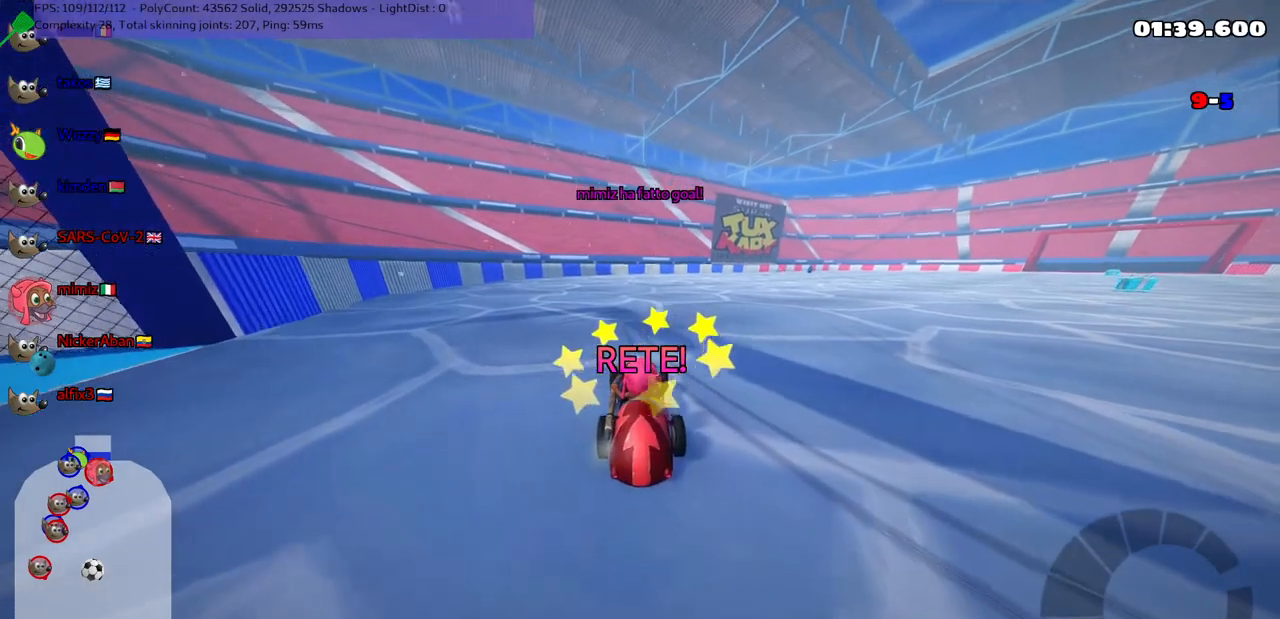
{"keys": ["up"], "events": []}
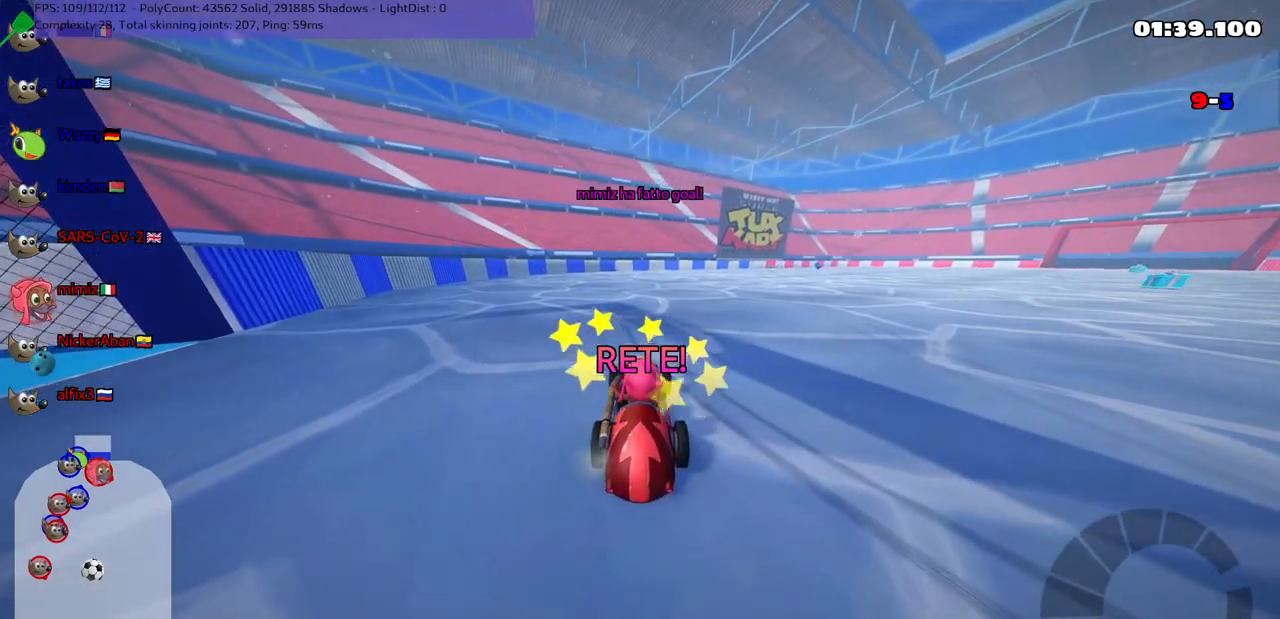
{"keys": ["up"], "events": []}
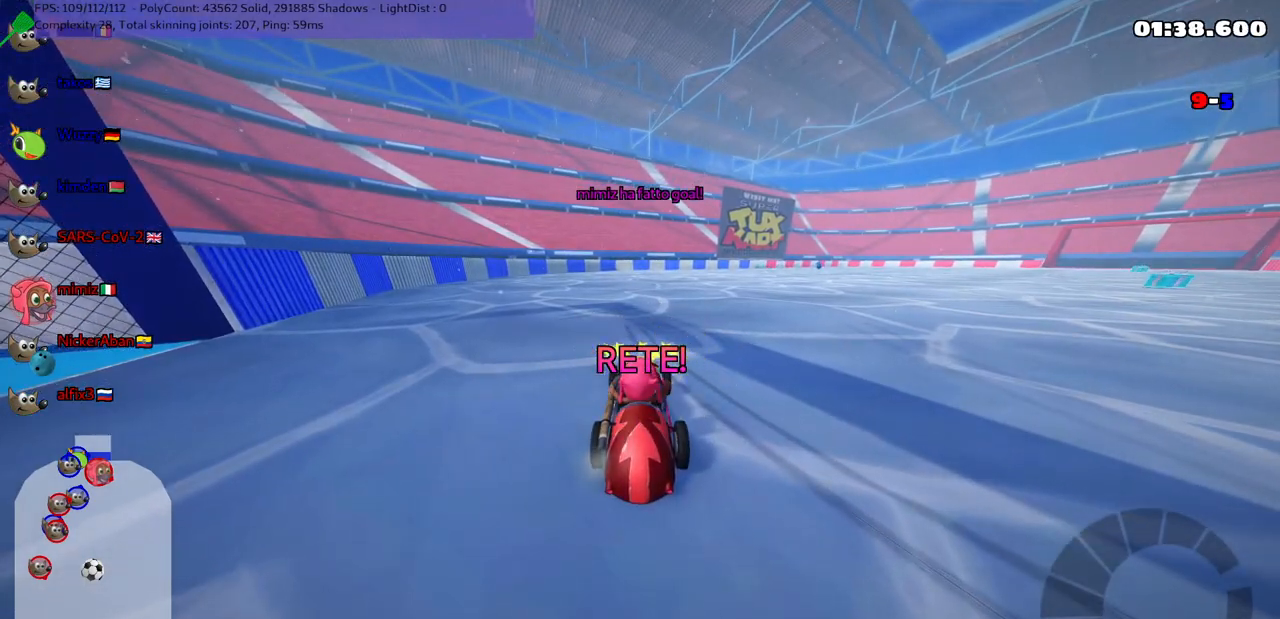
{"keys": ["up"], "events": []}
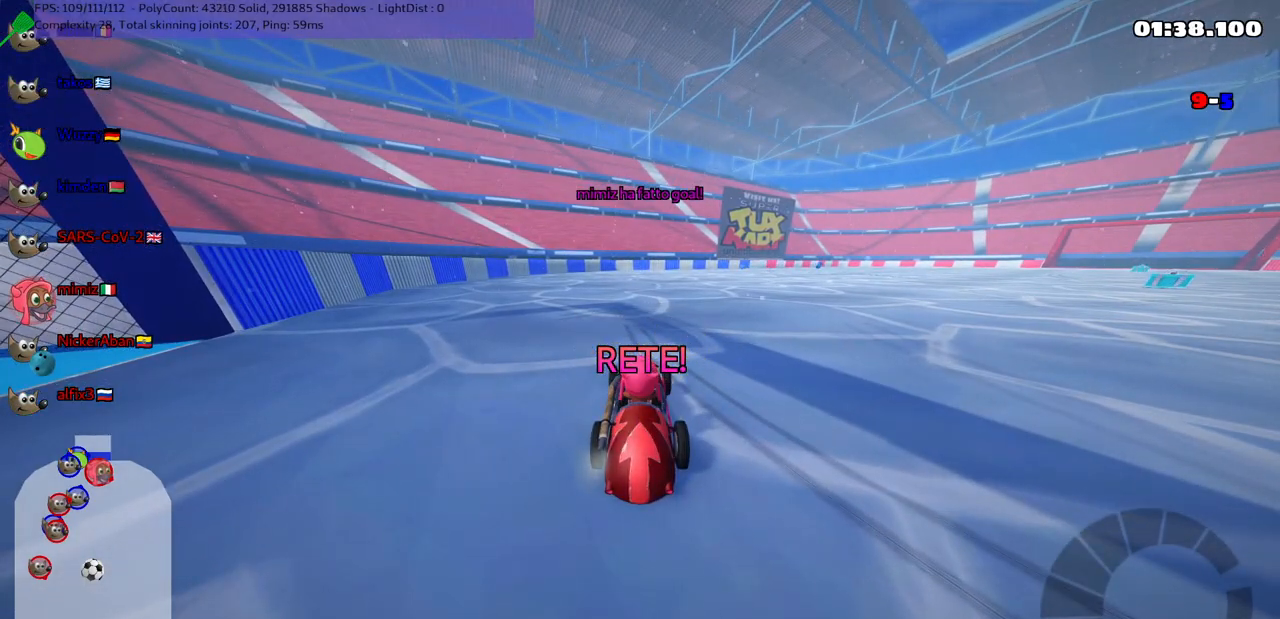
{"keys": ["up"], "events": []}
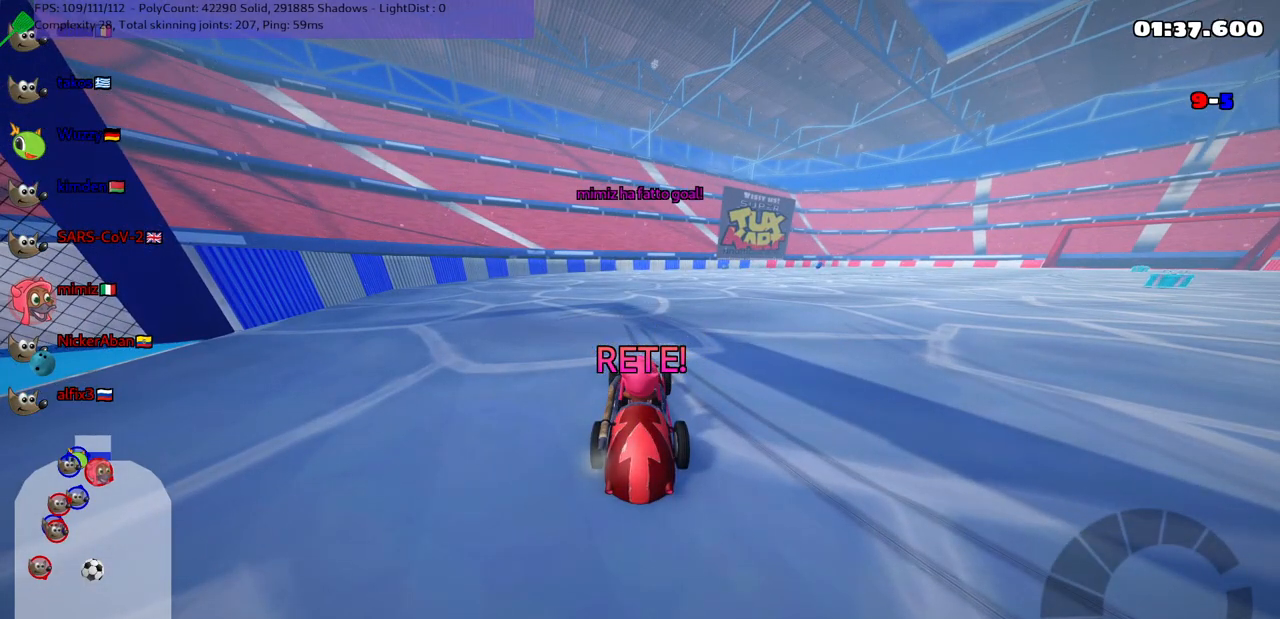
{"keys": ["n", "up"], "events": [[217, "n", "down"]]}
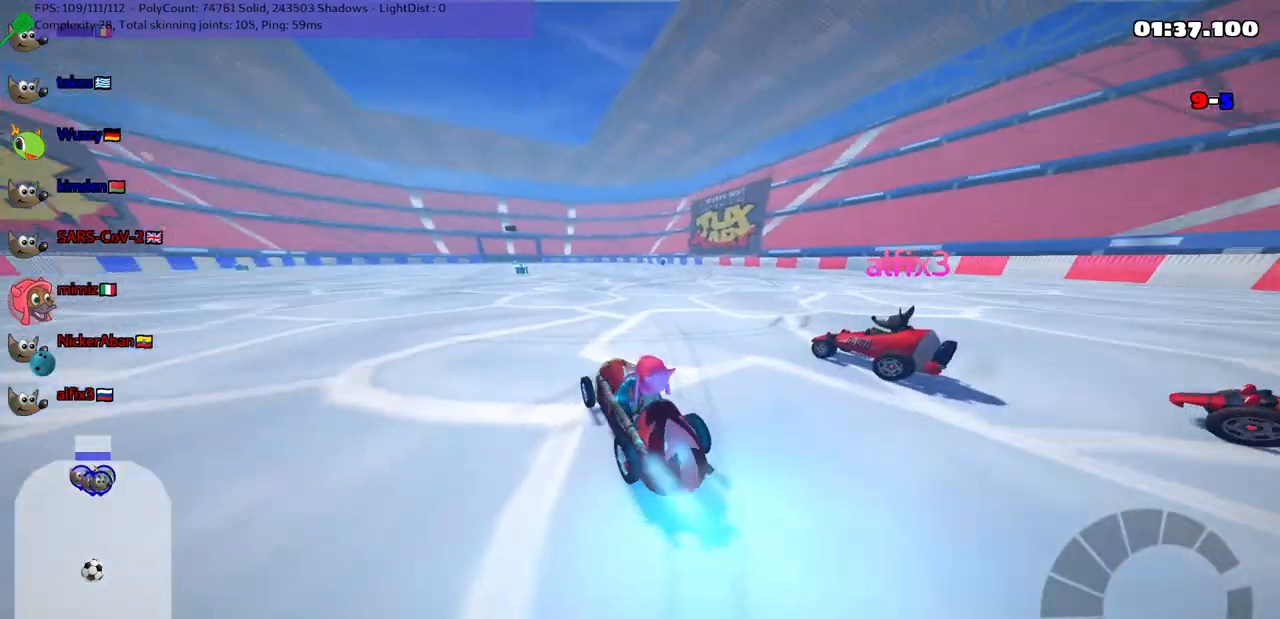
{"keys": ["left", "up"], "events": [[200, "right", "down"], [333, "n", "up"], [467, "left", "down"], [467, "right", "up"]]}
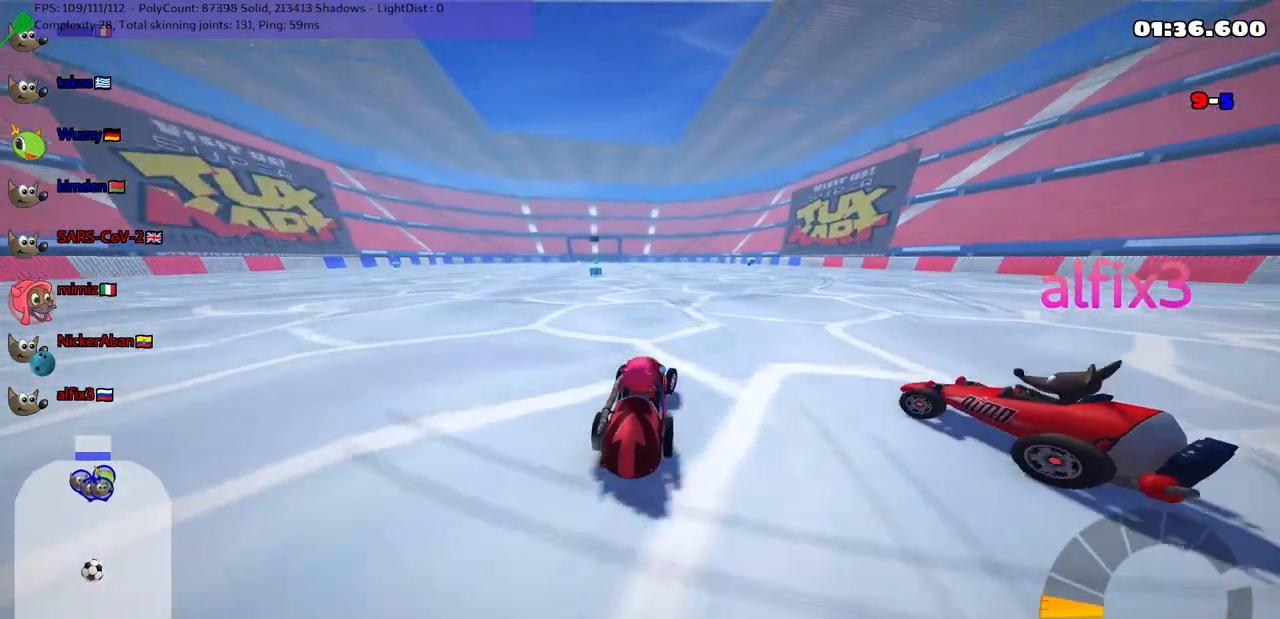
{"keys": ["m", "right", "up"], "events": [[17, "m", "down"], [67, "left", "up"], [67, "right", "down"], [200, "left", "down"], [300, "left", "up"], [400, "left", "down"], [433, "left", "up"]]}
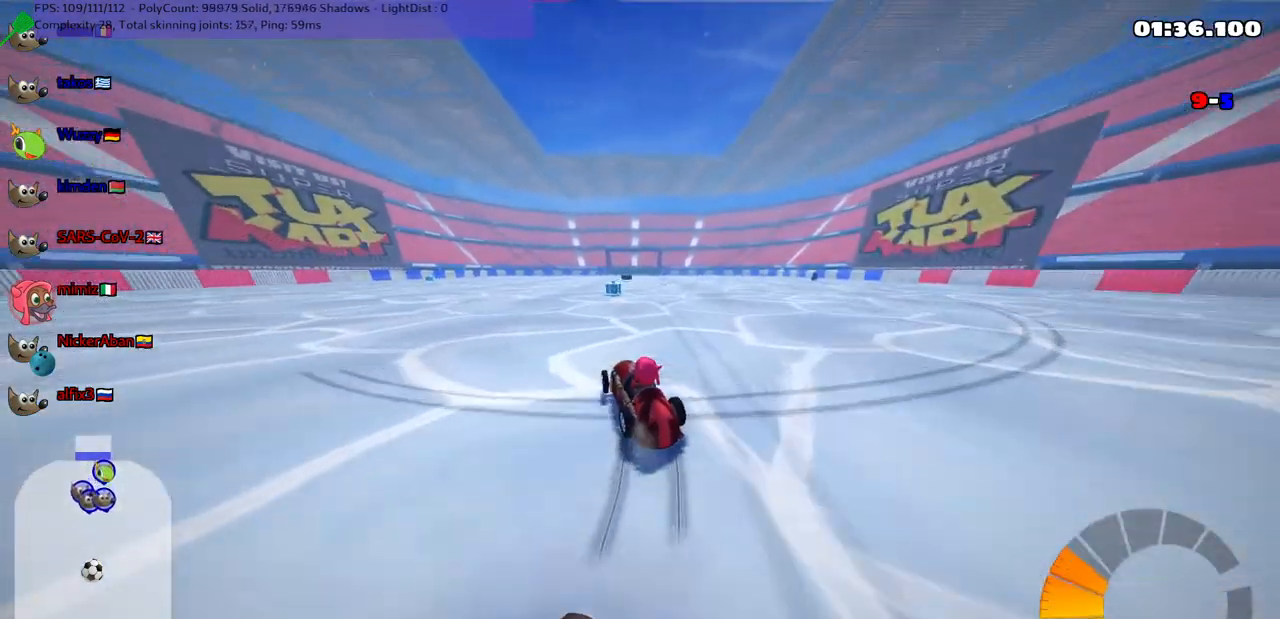
{"keys": ["m", "right", "up"], "events": [[183, "left", "down"], [233, "left", "up"]]}
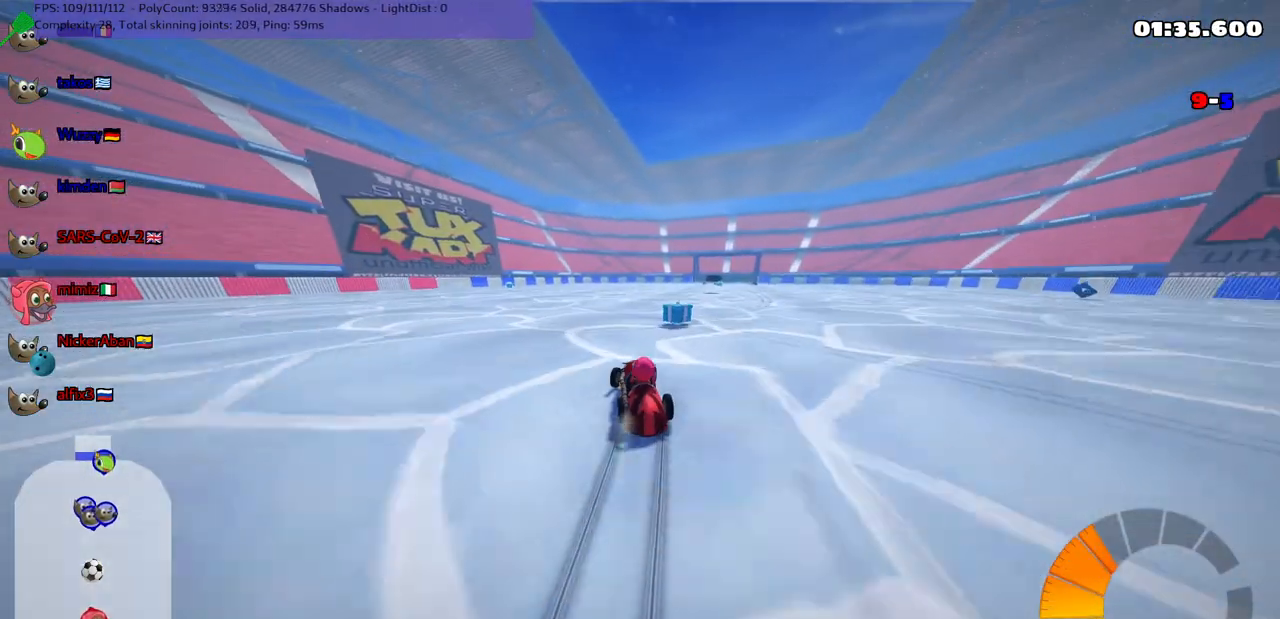
{"keys": ["up"], "events": [[117, "m", "up"], [117, "n", "down"], [300, "n", "up"], [350, "right", "up"]]}
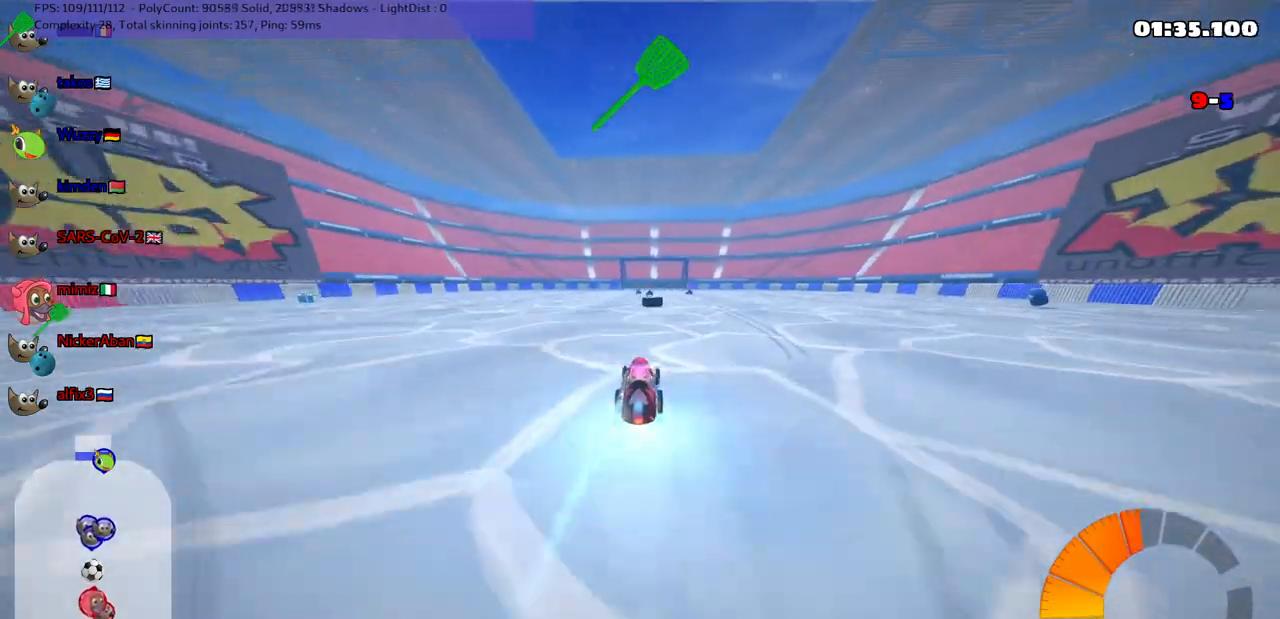
{"keys": ["up"], "events": [[233, "space", "down"], [333, "space", "up"]]}